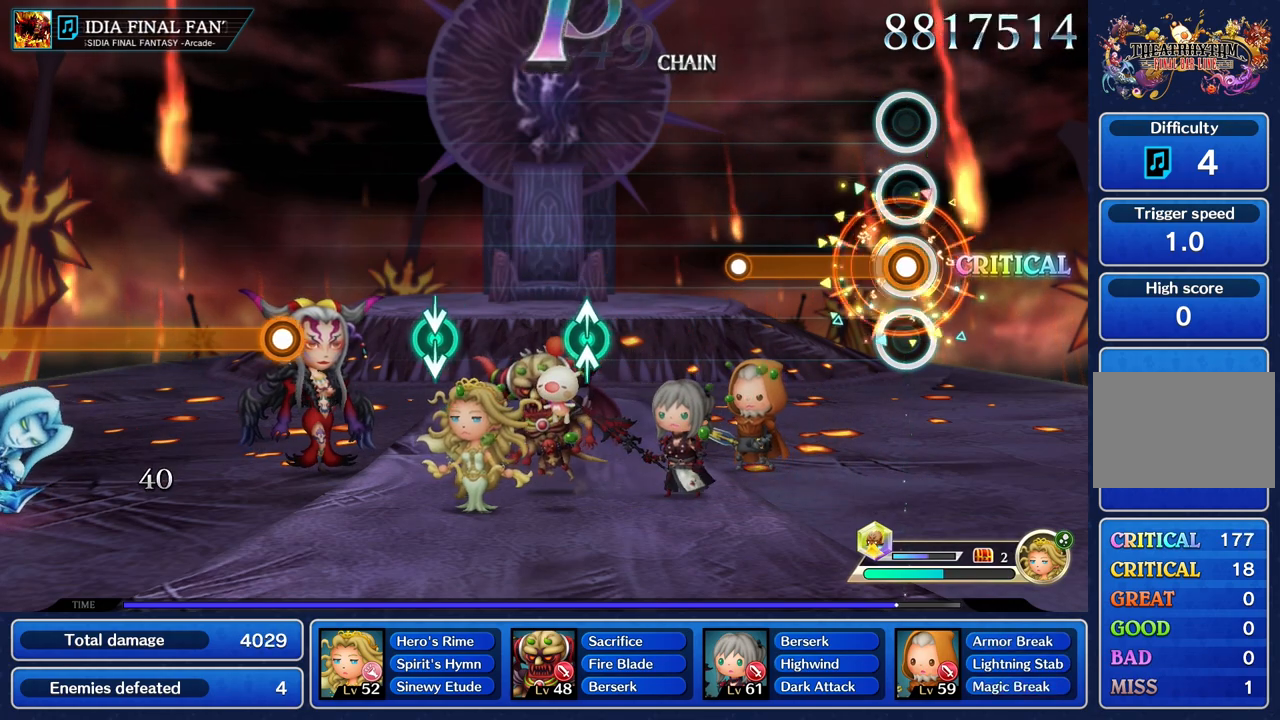
Gameplay with a controller (PlayStation layout); each line is a JSON object with the inputs held at the frame after it. "events" lists button and stick changes between this image and that frame as [ms after this image, input, new state], when the widget could be followed in between. Not read: CIRCLE L3 R2 R3 SQUARE.
{"buttons": [], "left_stick": "center", "right_stick": "center", "events": [[501, "R1", "up"]]}
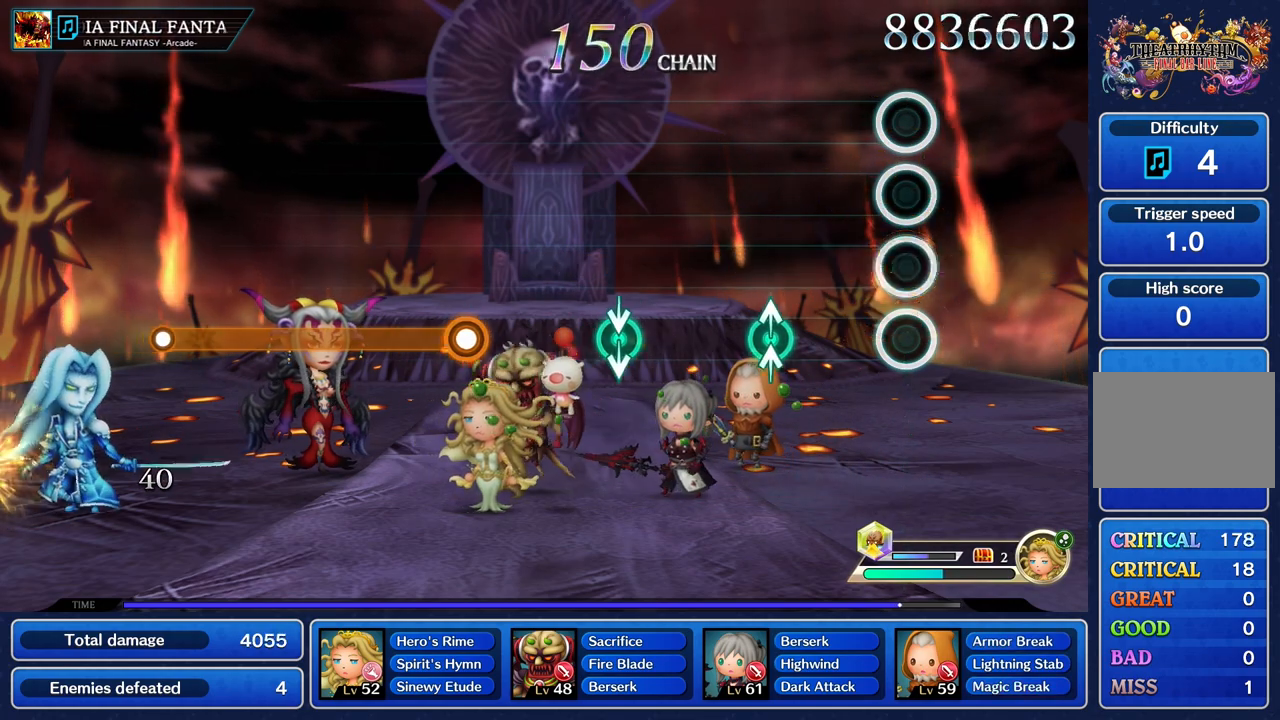
{"buttons": [], "left_stick": "up", "right_stick": "up", "events": [[400, "left_stick", "up"], [450, "right_stick", "up"]]}
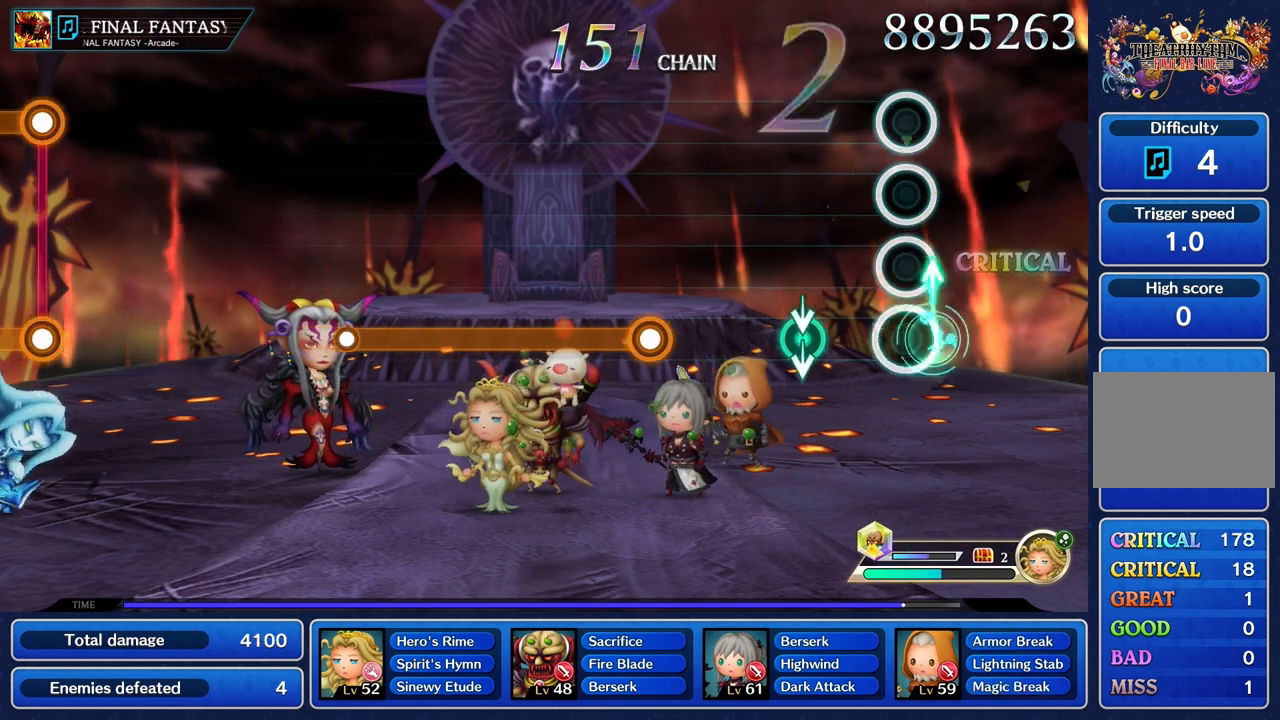
{"buttons": [], "left_stick": "center", "right_stick": "center"}
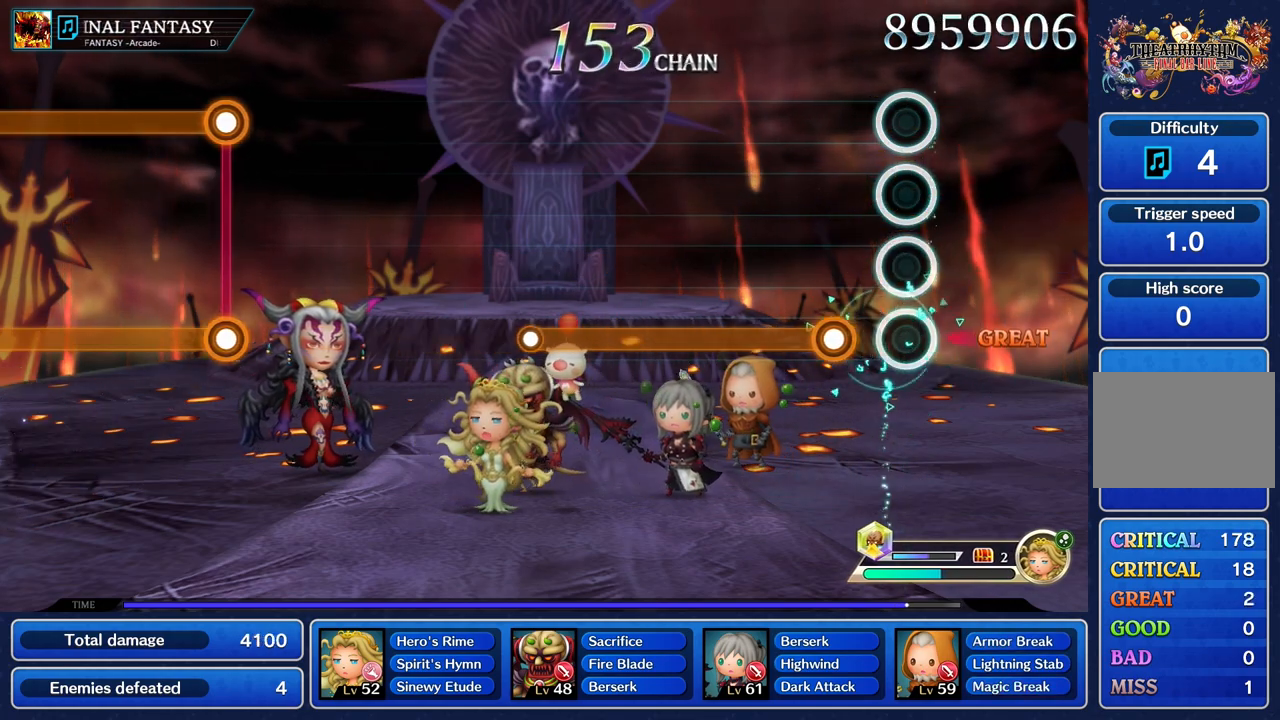
{"buttons": ["R1"], "left_stick": "center", "right_stick": "center", "events": [[233, "R1", "down"]]}
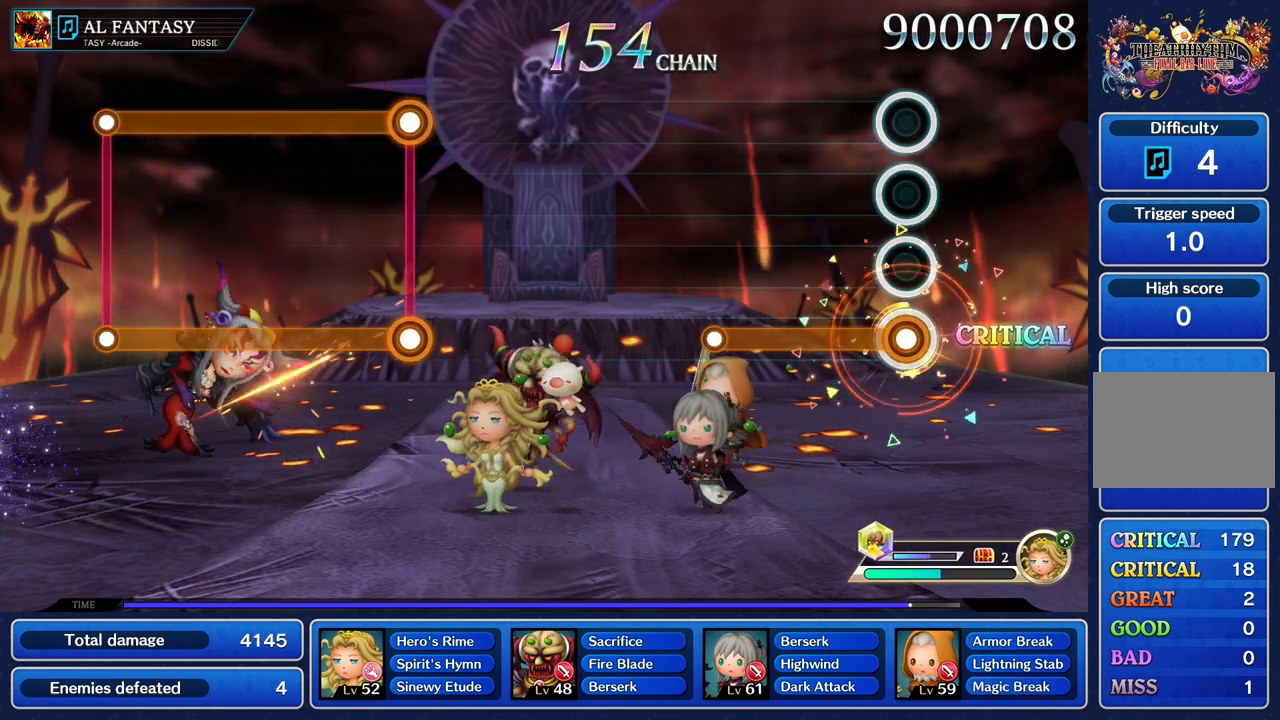
{"buttons": ["R1"], "left_stick": "center", "right_stick": "center", "events": []}
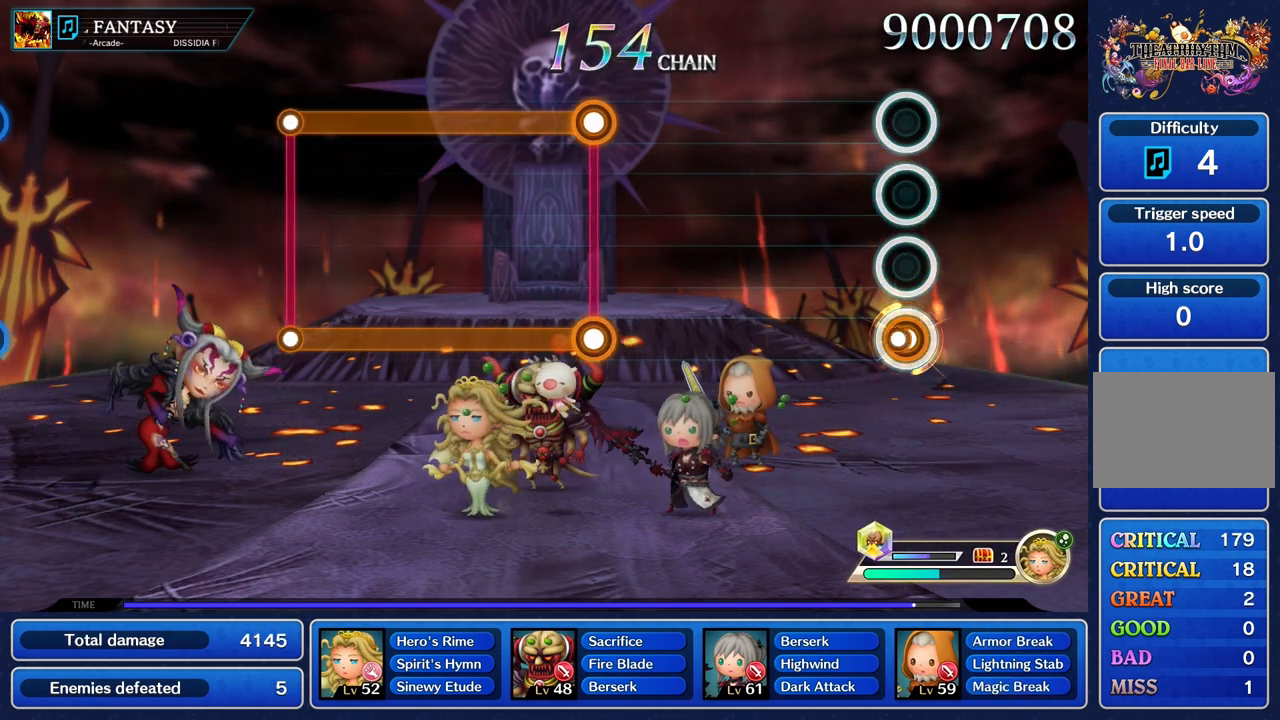
{"buttons": [], "left_stick": "center", "right_stick": "center", "events": [[50, "R1", "up"]]}
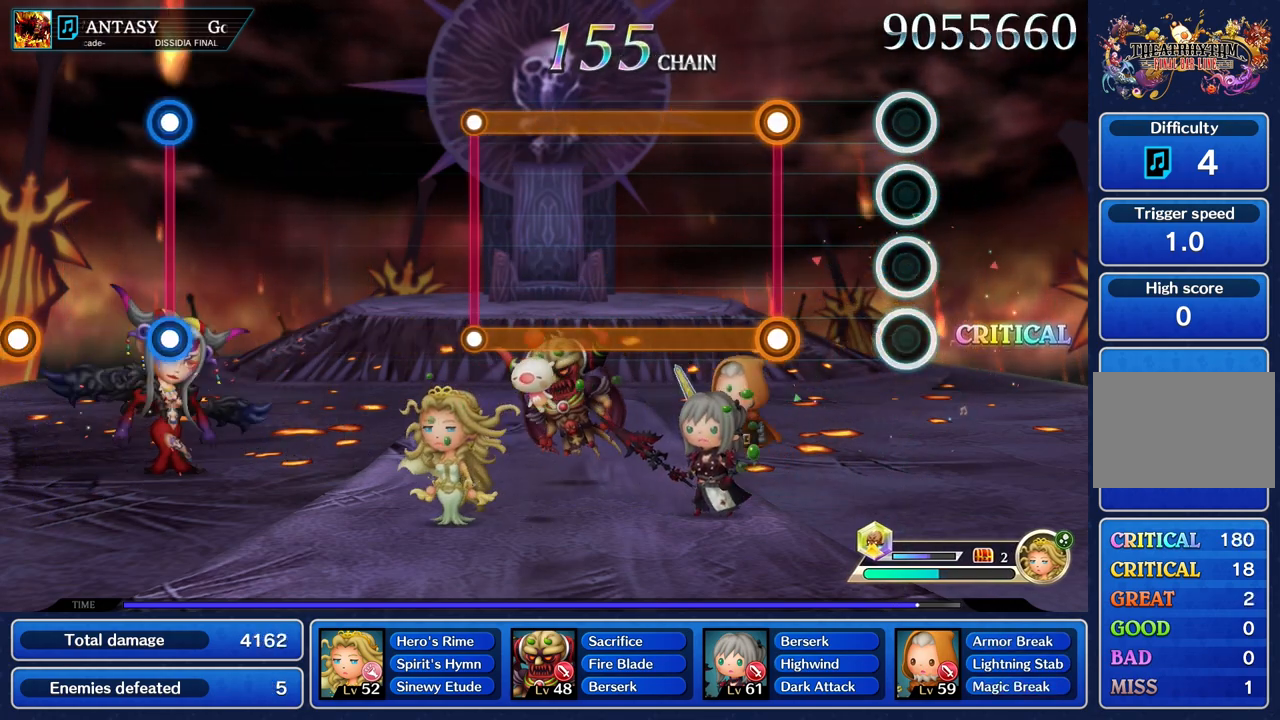
{"buttons": ["L1", "R1"], "left_stick": "center", "right_stick": "center", "events": [[401, "L1", "down"], [401, "R1", "down"]]}
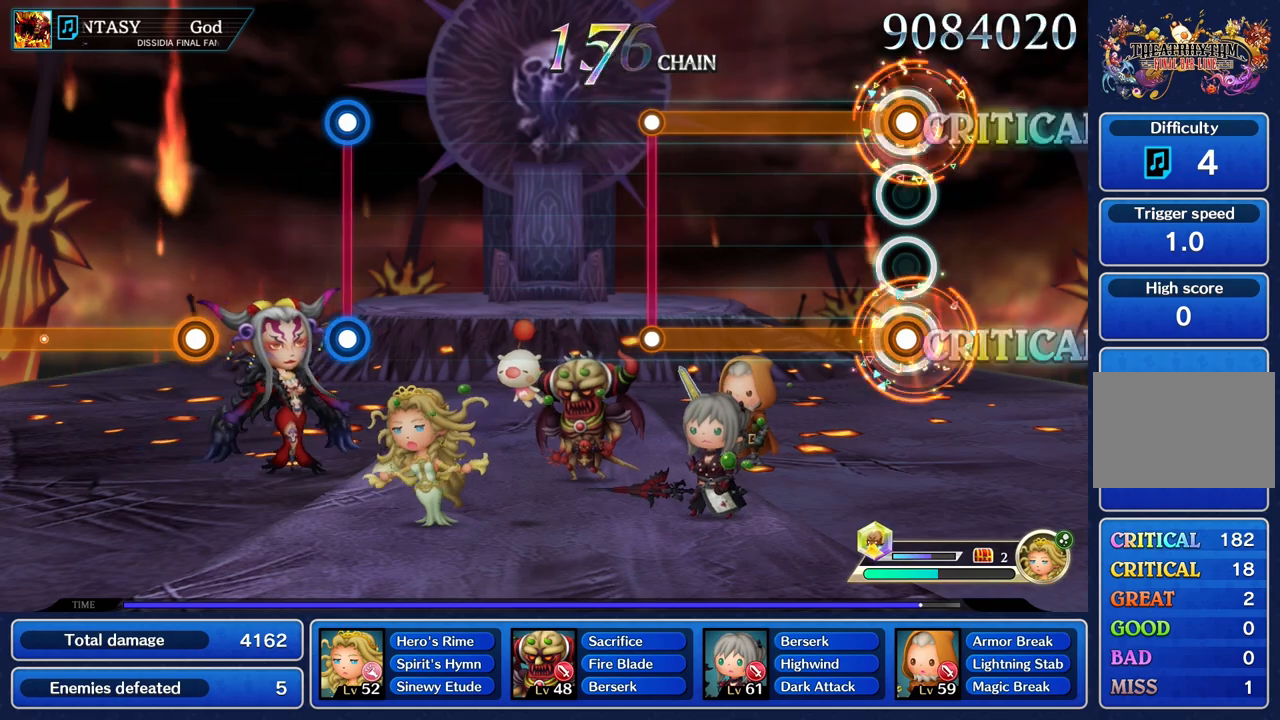
{"buttons": ["L1", "R1"], "left_stick": "center", "right_stick": "center", "events": []}
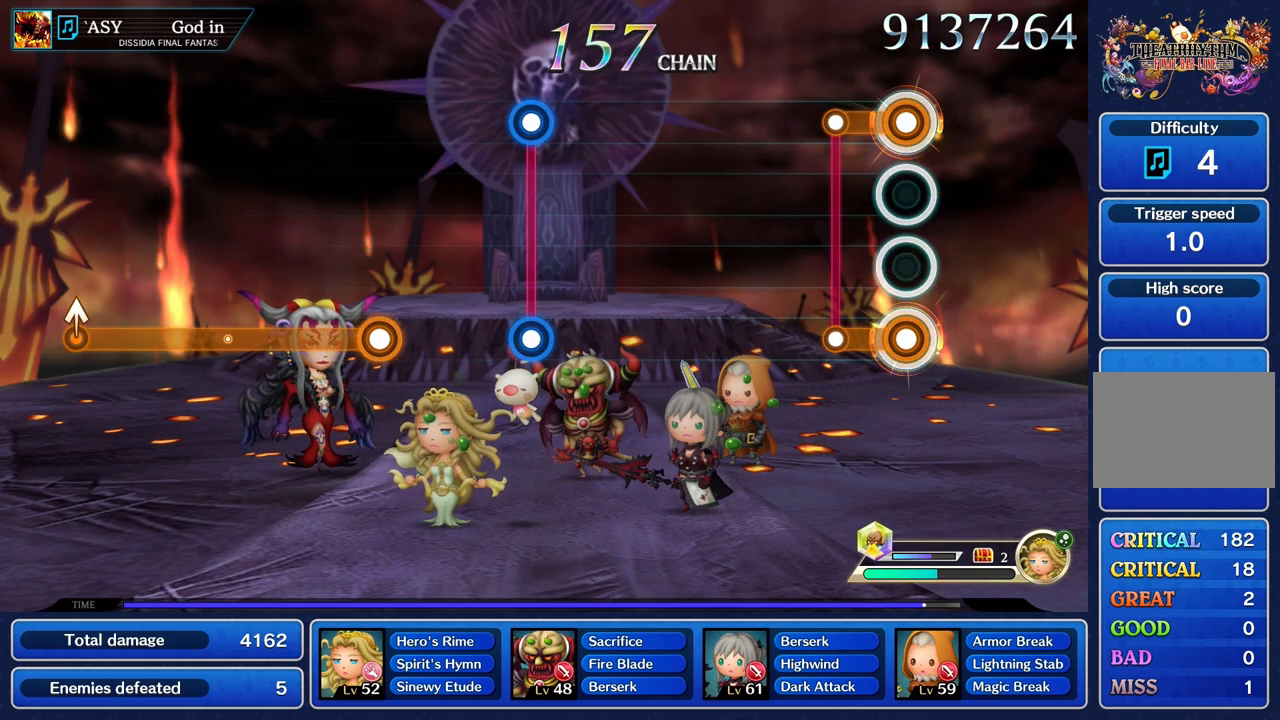
{"buttons": [], "left_stick": "center", "right_stick": "center", "events": [[183, "R1", "up"], [200, "L1", "up"]]}
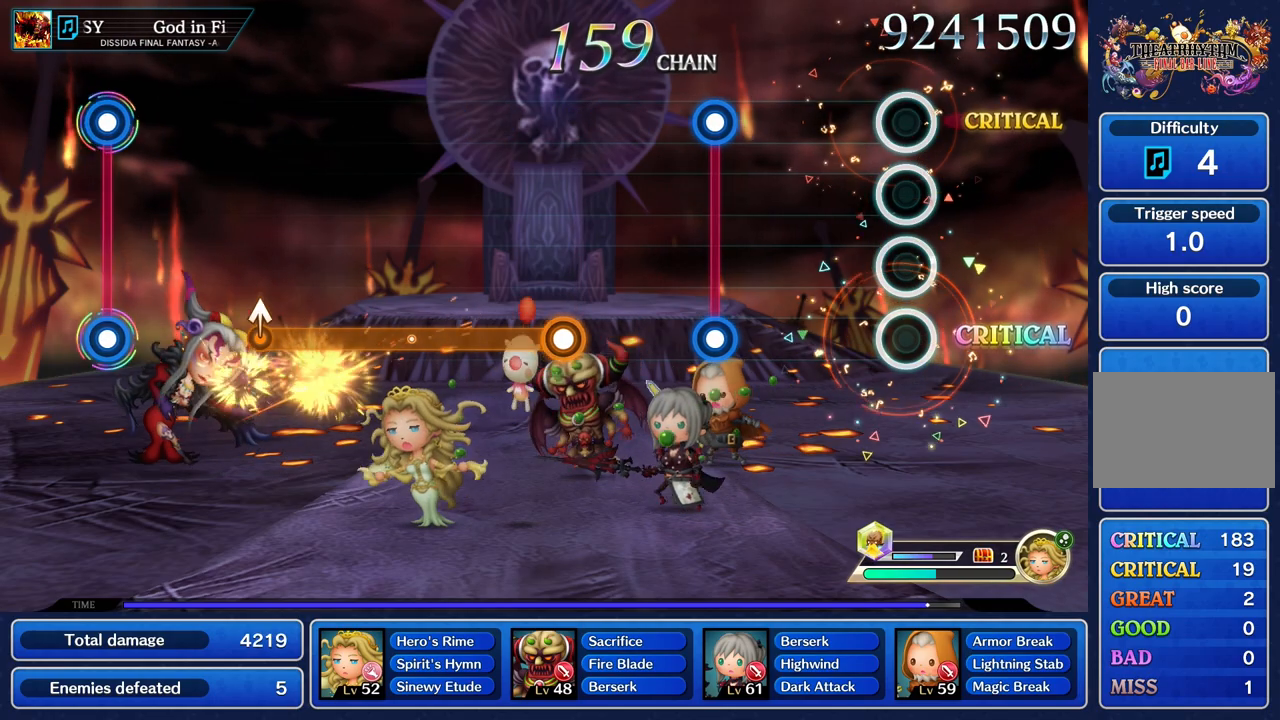
{"buttons": [], "left_stick": "center", "right_stick": "center", "events": []}
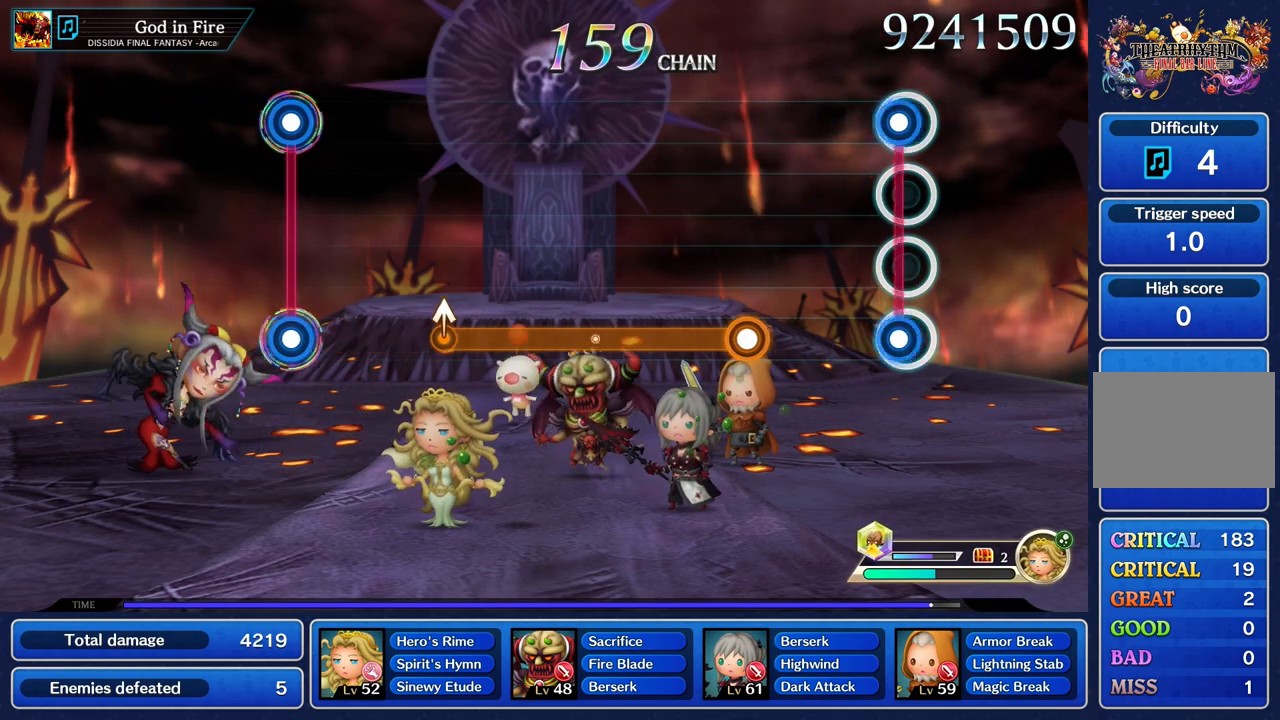
{"buttons": ["R1"], "left_stick": "center", "right_stick": "center", "events": [[66, "L1", "down"], [66, "R1", "down"], [167, "L1", "up"], [167, "R1", "up"], [467, "R1", "down"]]}
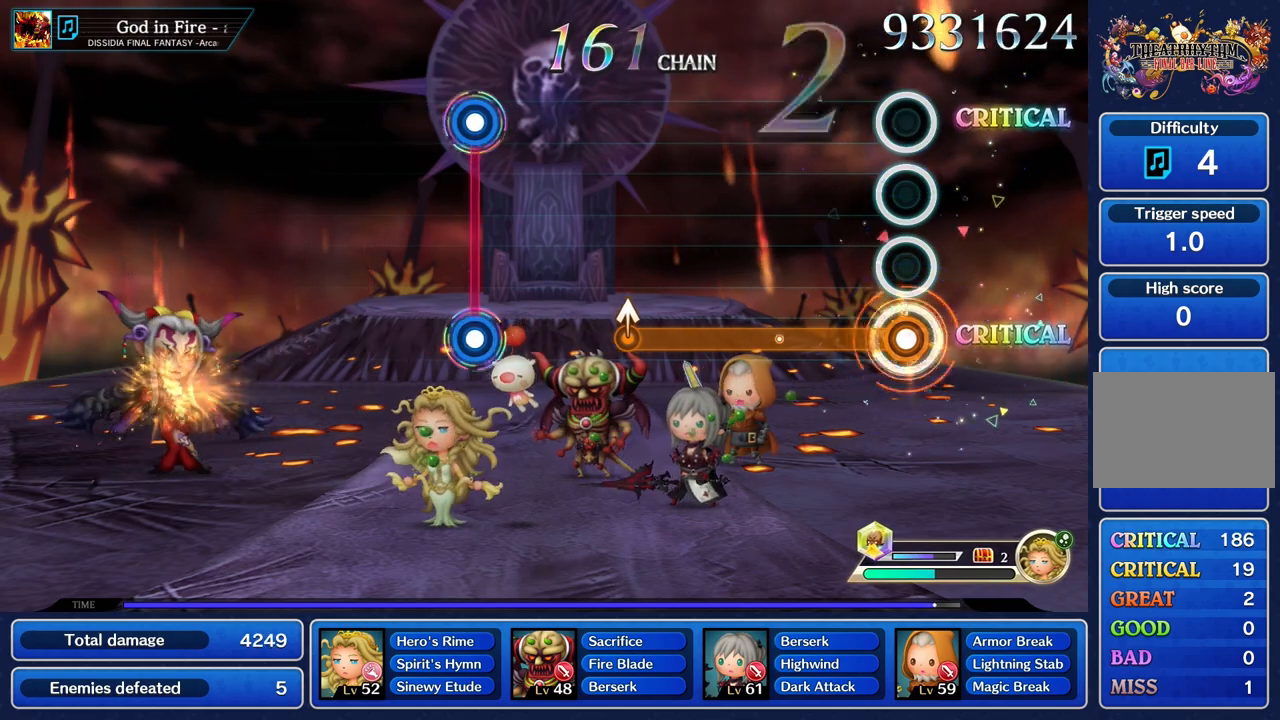
{"buttons": ["R1"], "left_stick": "center", "right_stick": "center", "events": []}
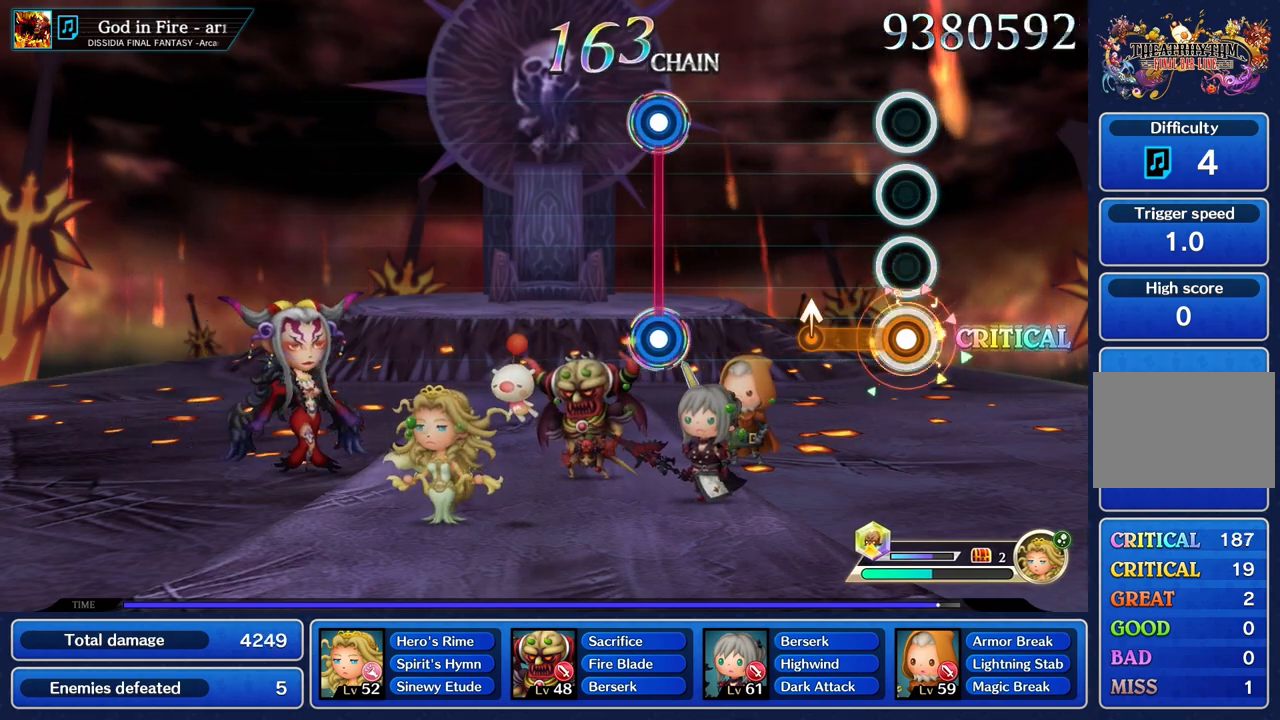
{"buttons": [], "left_stick": "center", "right_stick": "center", "events": [[267, "left_stick", "up"], [367, "left_stick", "center"], [383, "R1", "up"]]}
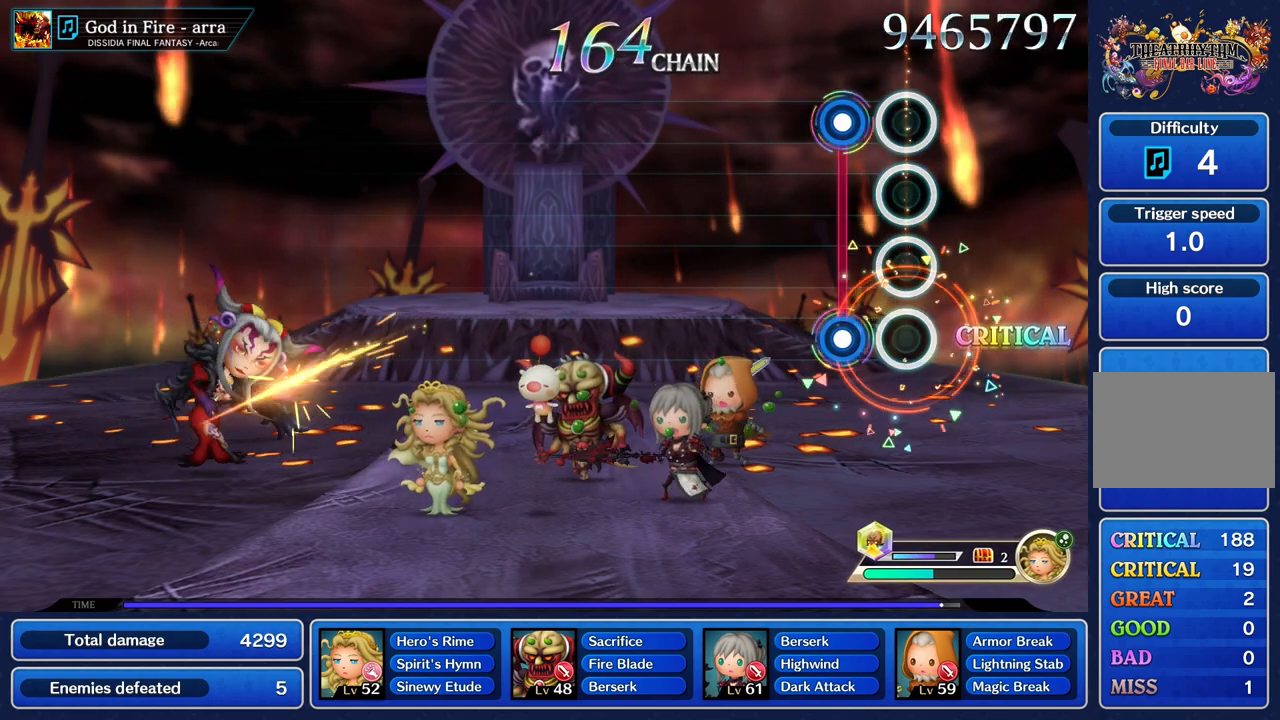
{"buttons": [], "left_stick": "center", "right_stick": "center", "events": [[200, "R1", "down"], [217, "L1", "down"], [301, "L1", "up"], [317, "R1", "up"]]}
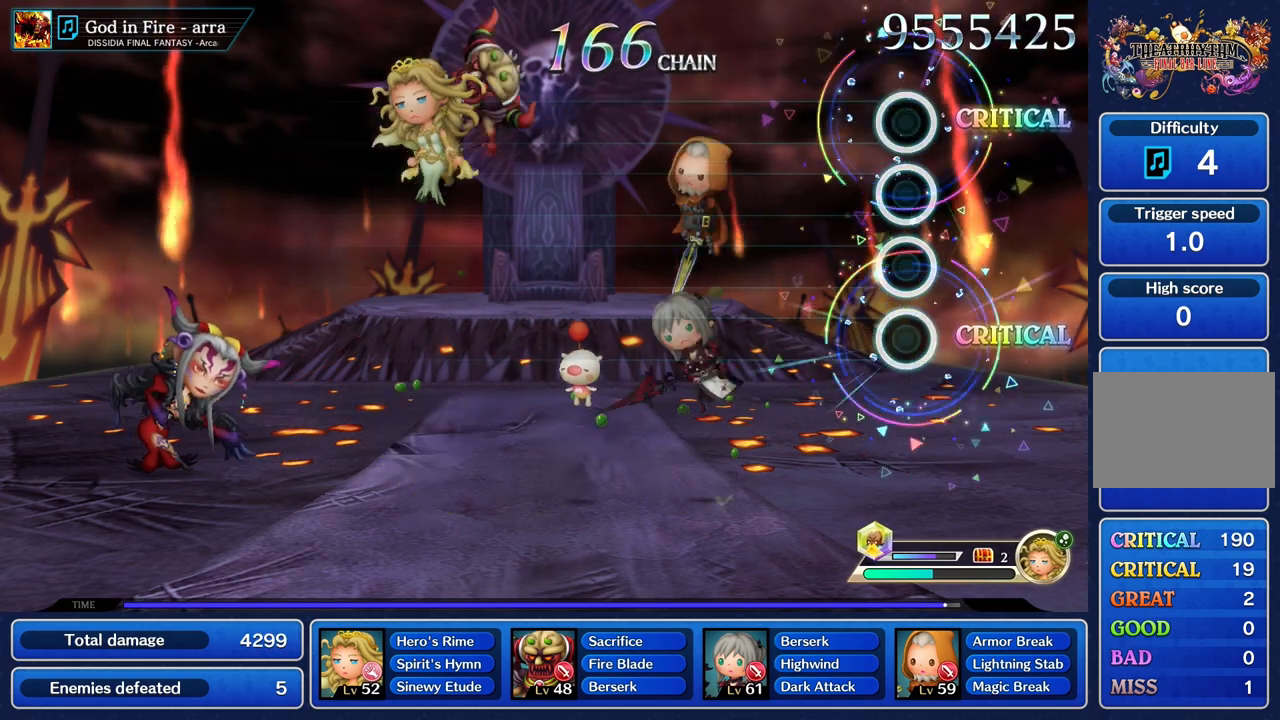
{"buttons": [], "left_stick": "center", "right_stick": "center", "events": []}
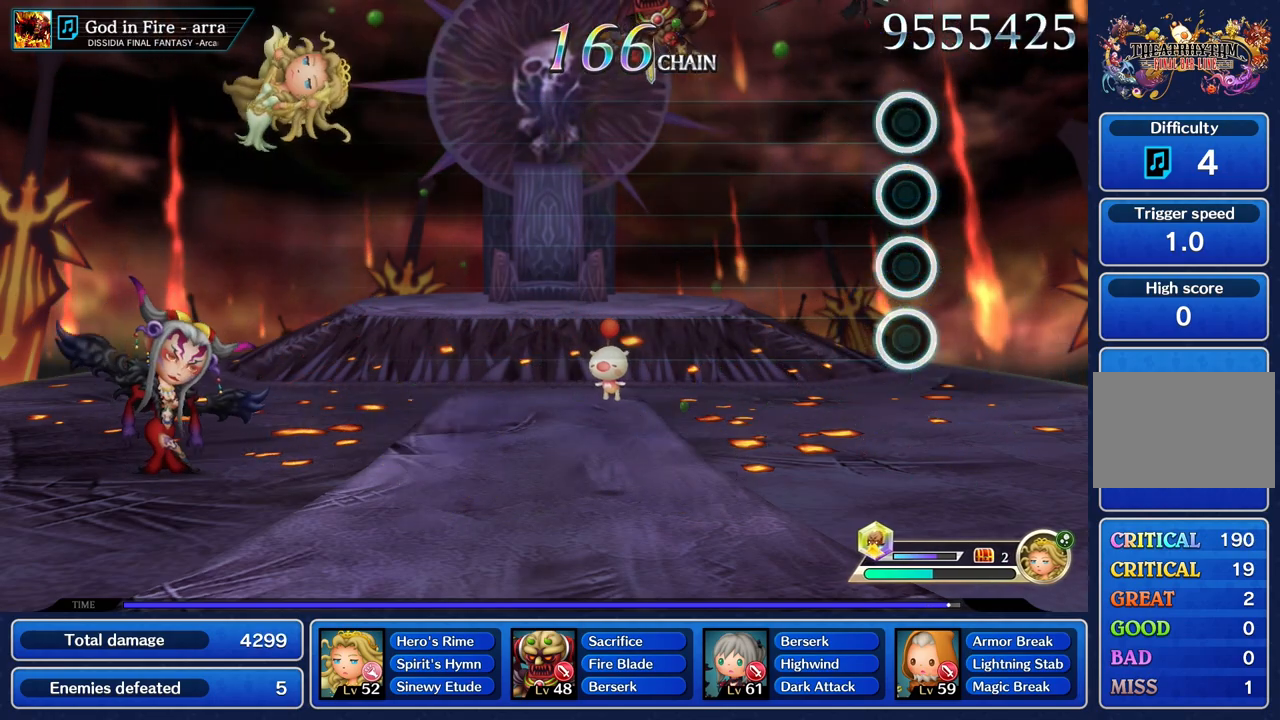
{"buttons": [], "left_stick": "center", "right_stick": "center", "events": []}
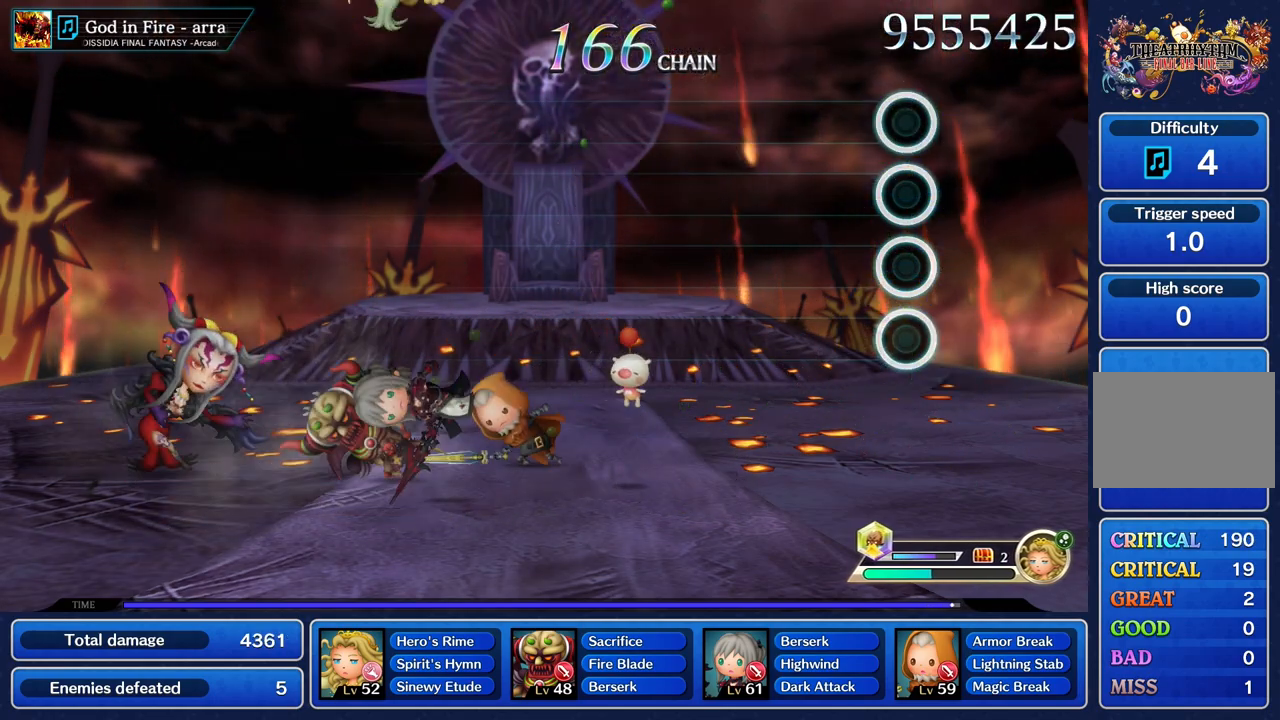
{"buttons": [], "left_stick": "center", "right_stick": "center", "events": []}
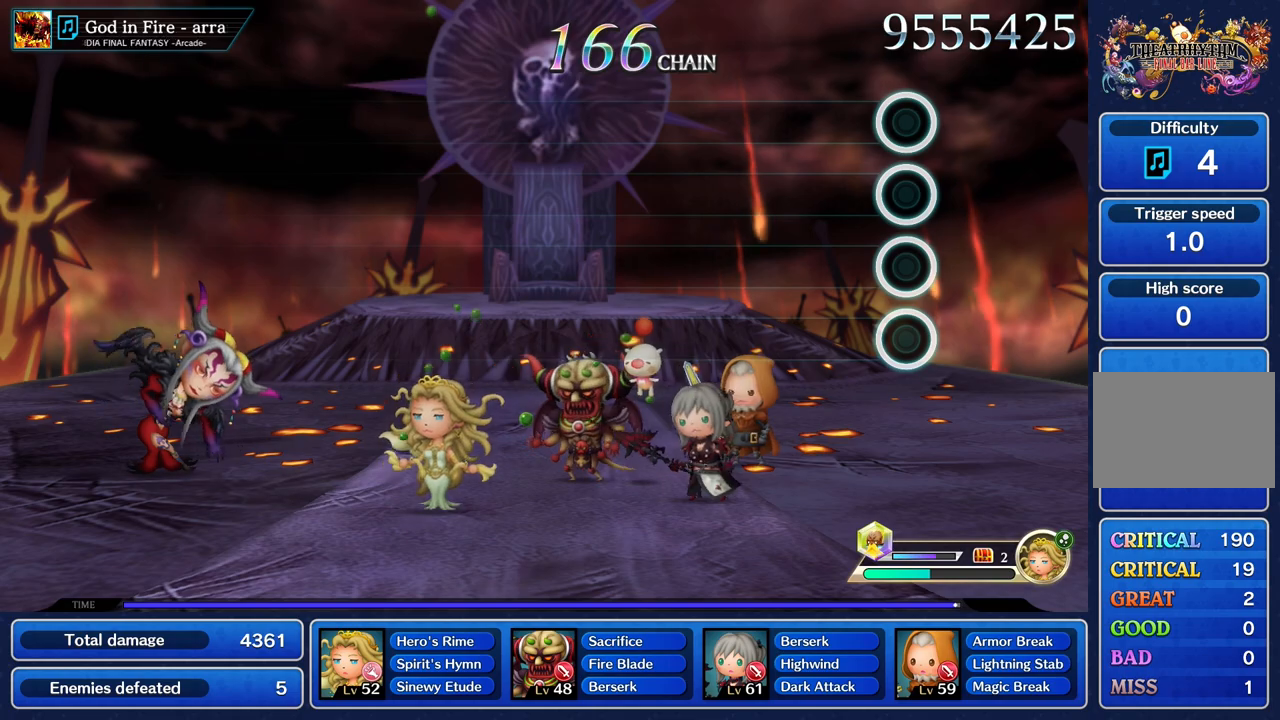
{"buttons": [], "left_stick": "center", "right_stick": "center", "events": []}
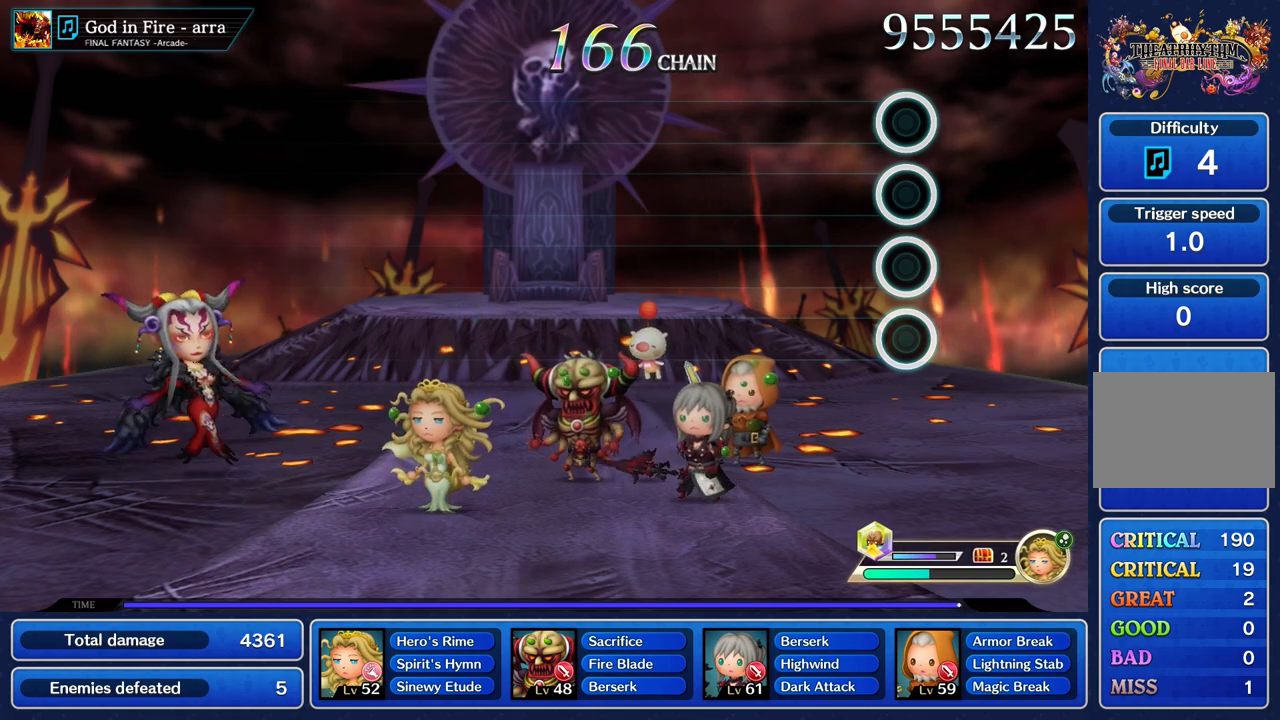
{"buttons": [], "left_stick": "center", "right_stick": "center", "events": []}
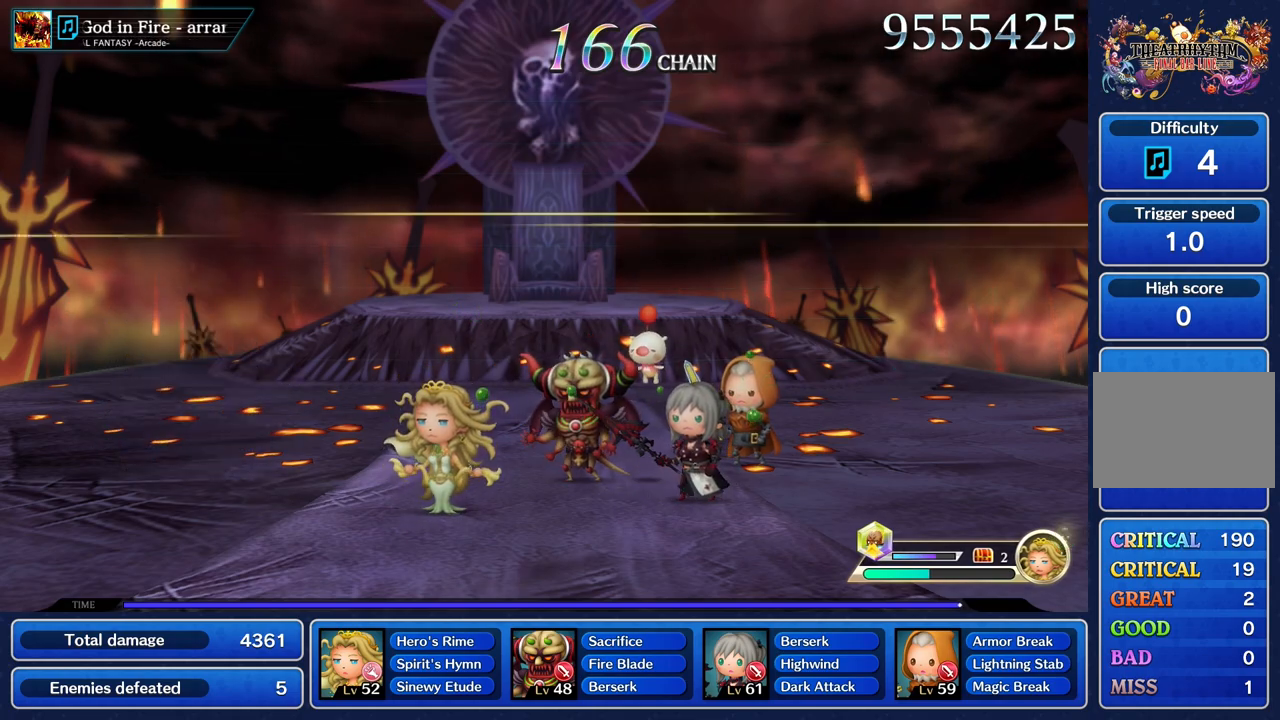
{"buttons": [], "left_stick": "center", "right_stick": "center", "events": []}
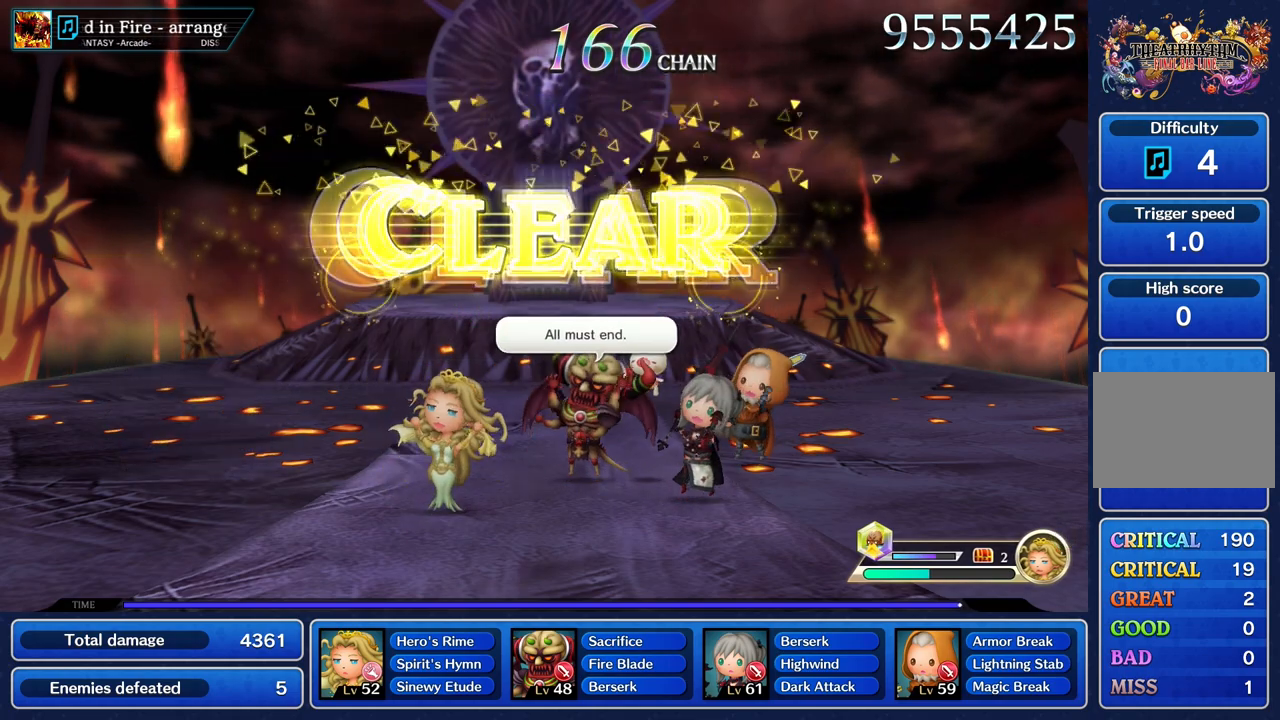
{"buttons": [], "left_stick": "center", "right_stick": "center", "events": []}
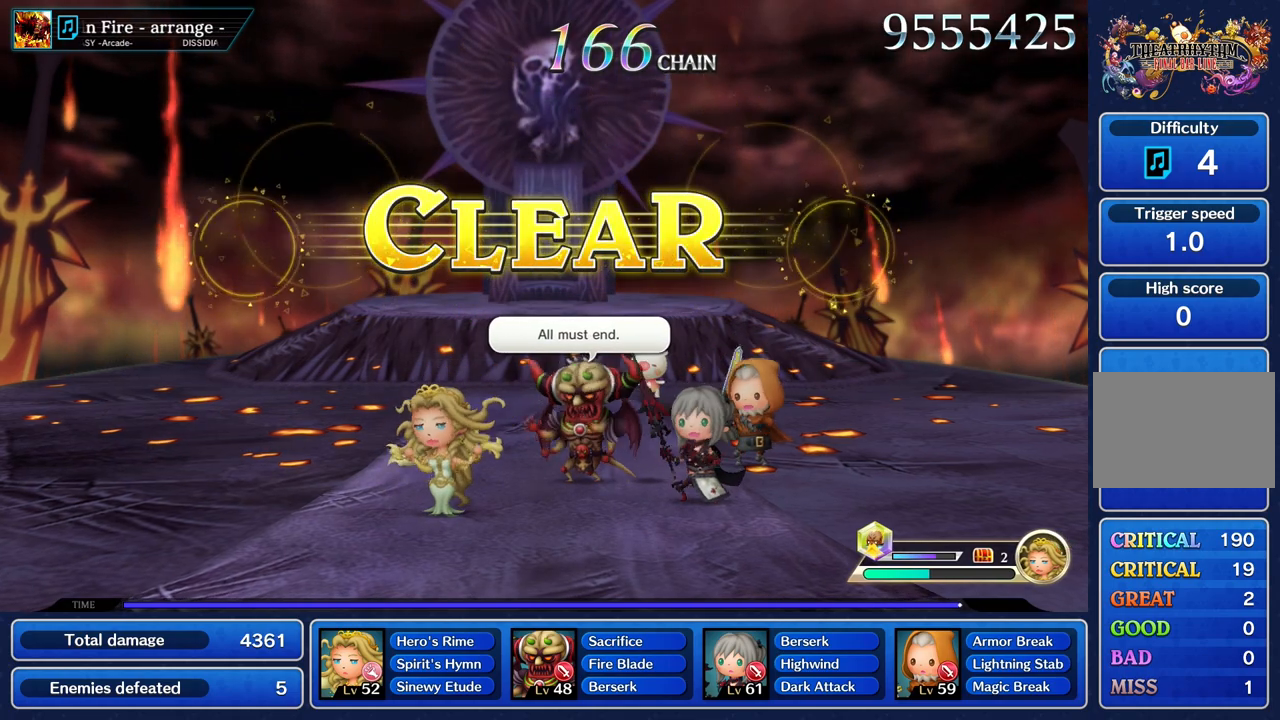
{"buttons": [], "left_stick": "center", "right_stick": "center", "events": []}
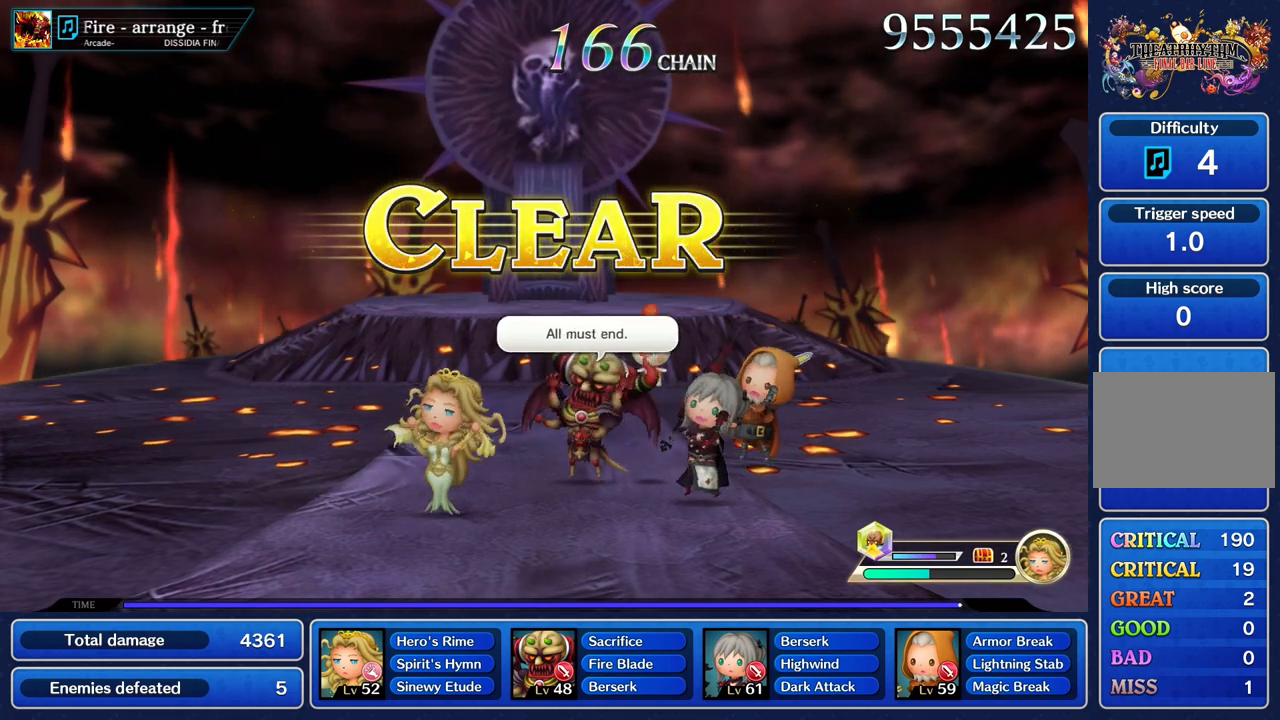
{"buttons": [], "left_stick": "center", "right_stick": "center", "events": []}